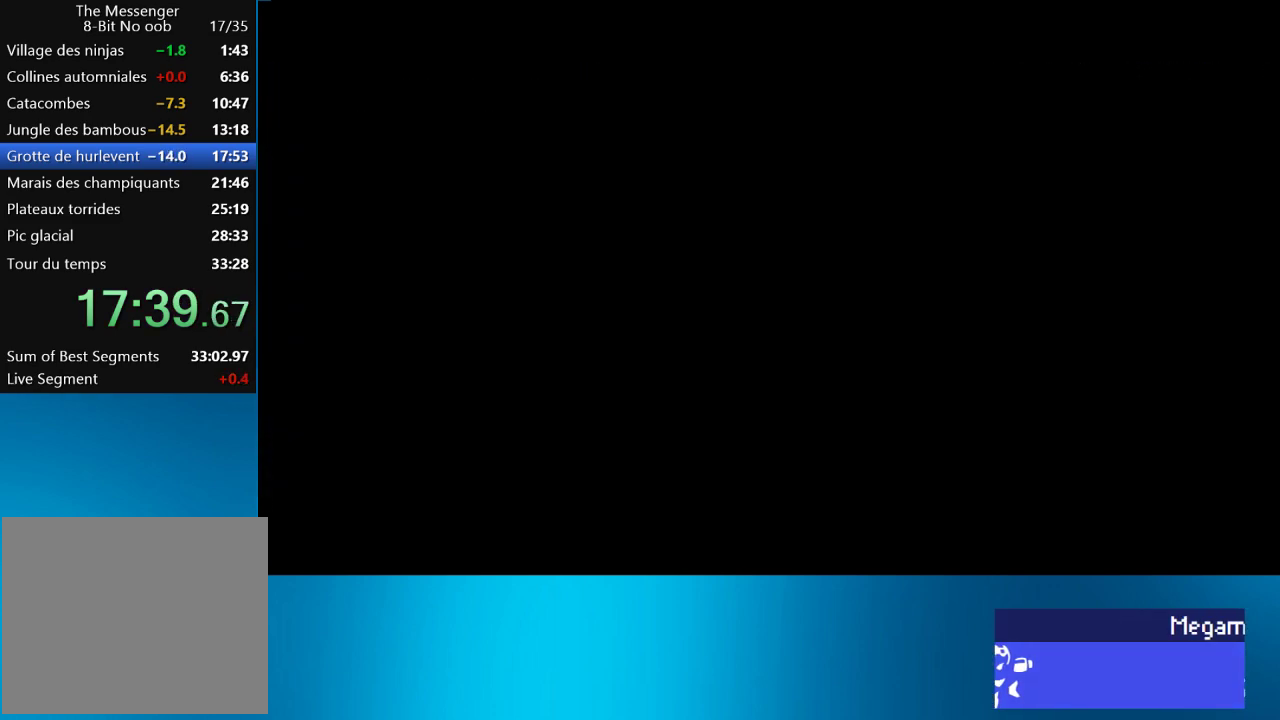
Gameplay with a controller (PlayStation layout); each line is a JSON object with the inputs held at the frame after it. "events" lists button and stick changes between this image and that frame as [ms after this image, input, new state], when the widget could be followed in between. Not read: L3 R3 right_stick.
{"buttons": ["DPAD_RIGHT"], "left_stick": "center", "events": [[33, "DPAD_RIGHT", "down"]]}
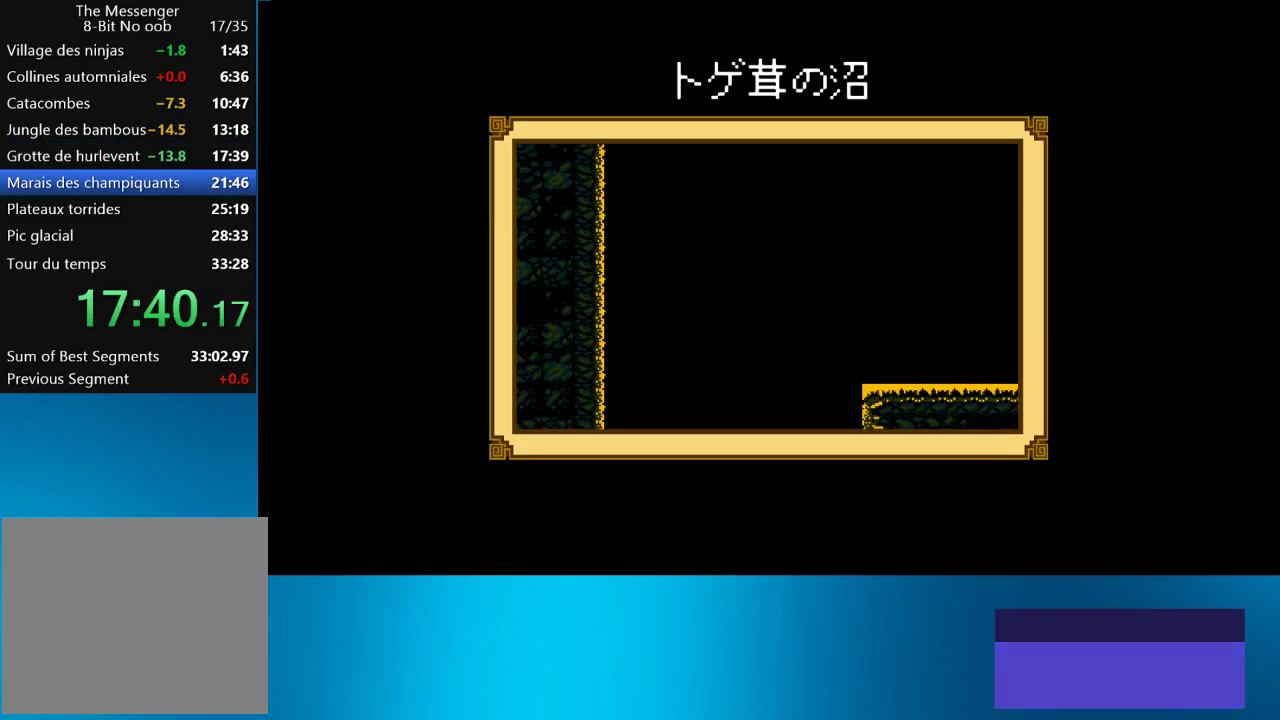
{"buttons": ["DPAD_RIGHT"], "left_stick": "center", "events": []}
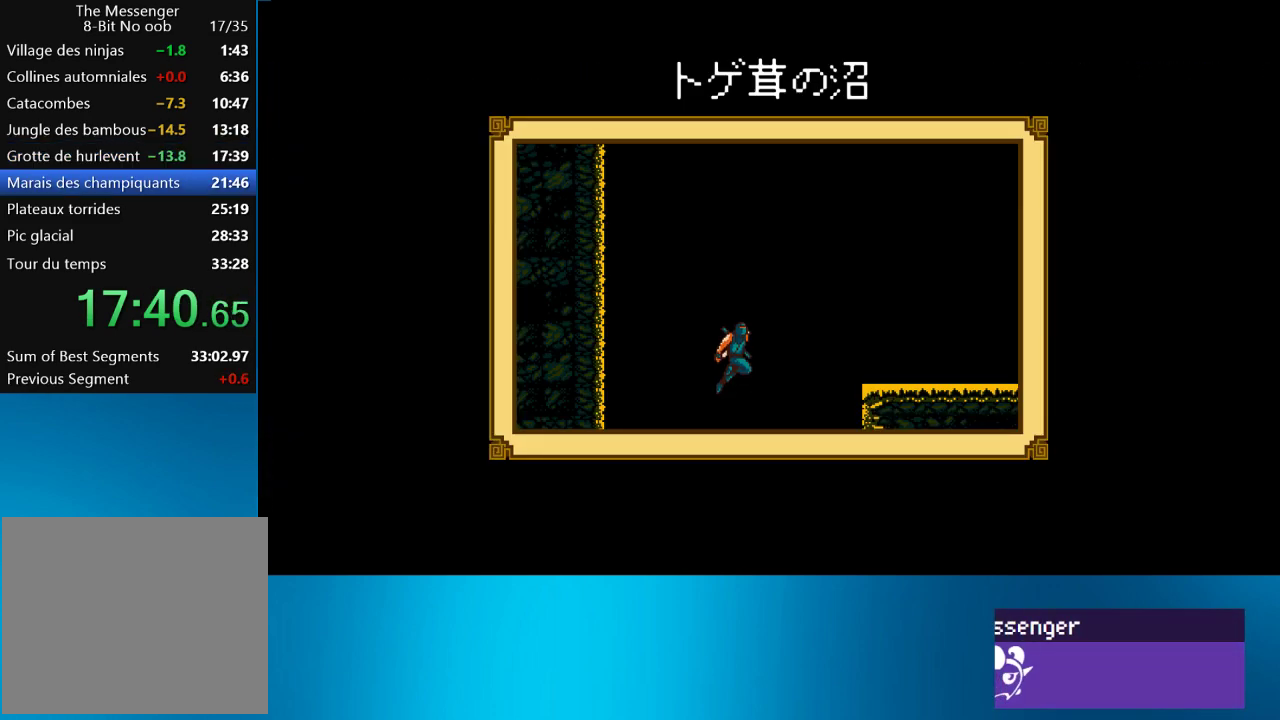
{"buttons": ["DPAD_RIGHT"], "left_stick": "center", "events": []}
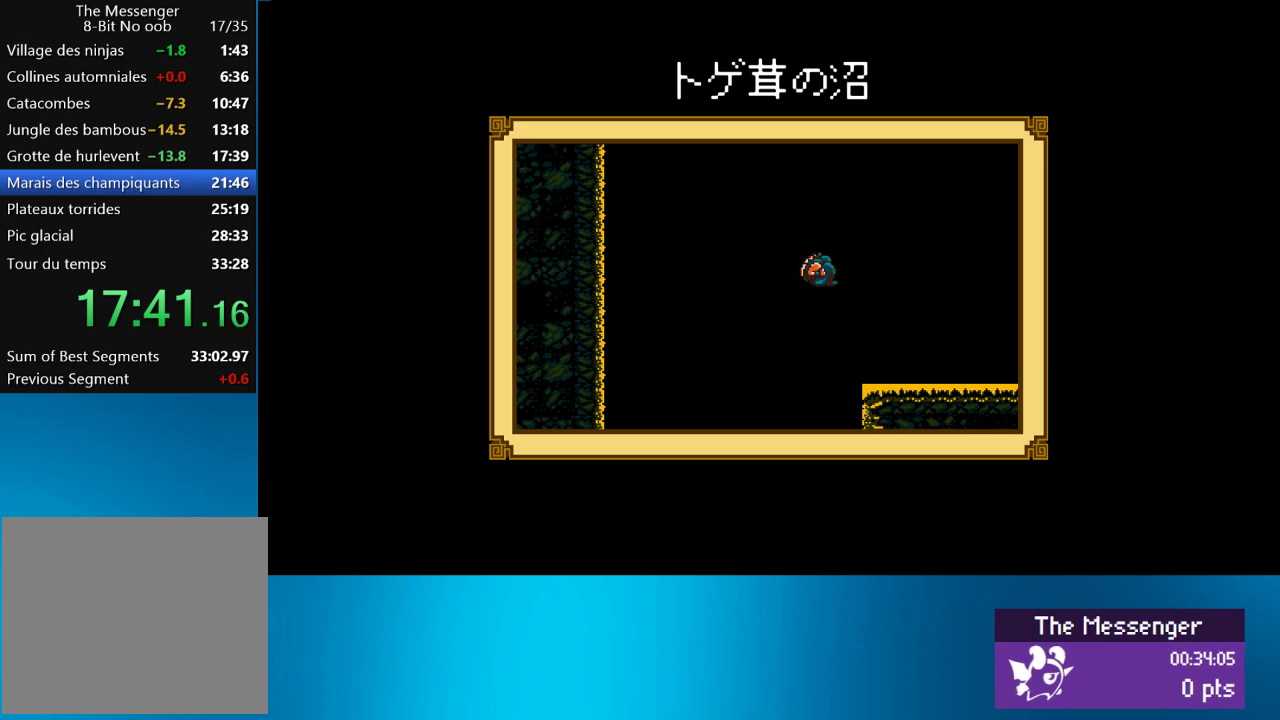
{"buttons": ["DPAD_RIGHT"], "left_stick": "center", "events": []}
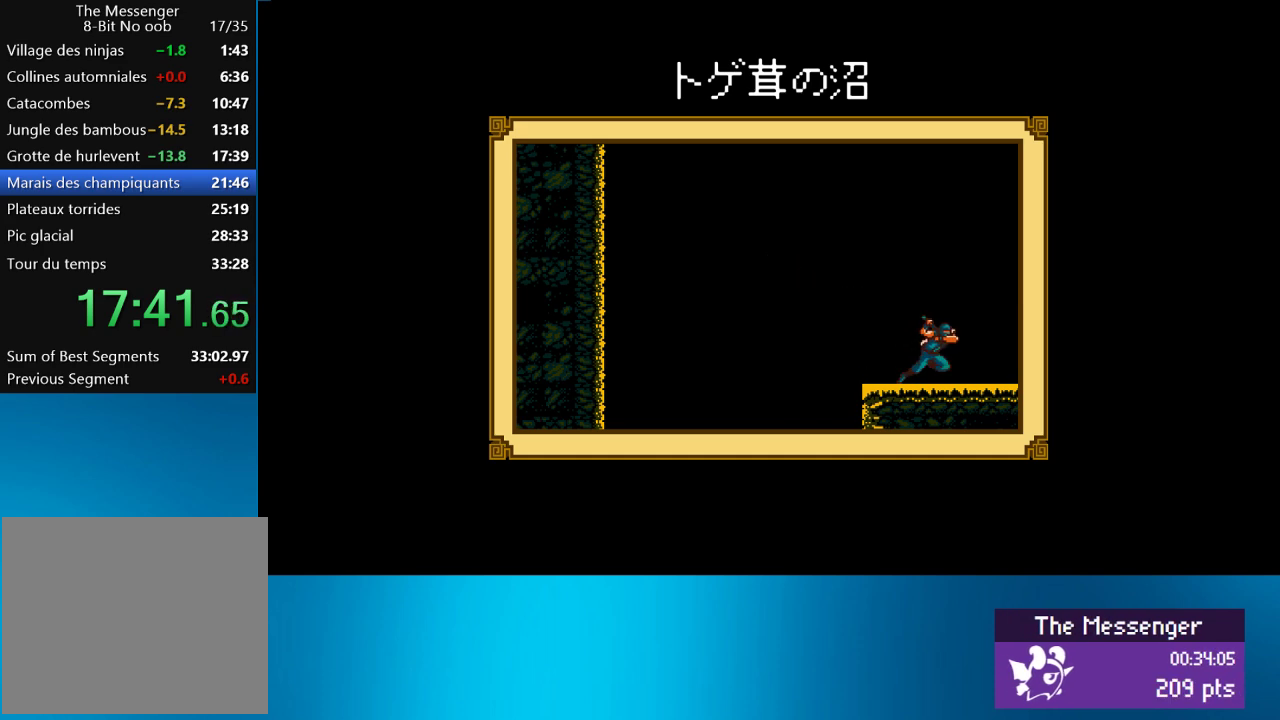
{"buttons": ["DPAD_RIGHT"], "left_stick": "center", "events": [[200, "DPAD_RIGHT", "up"], [300, "DPAD_RIGHT", "down"]]}
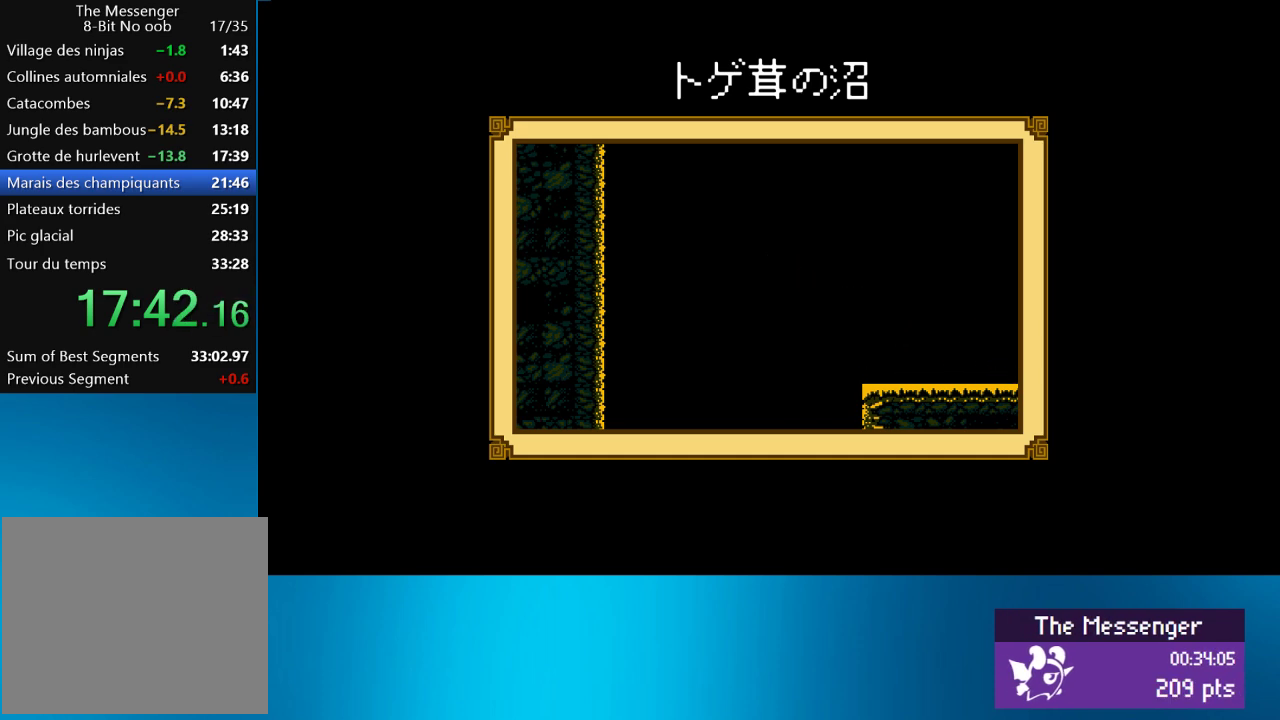
{"buttons": ["DPAD_RIGHT"], "left_stick": "center", "events": []}
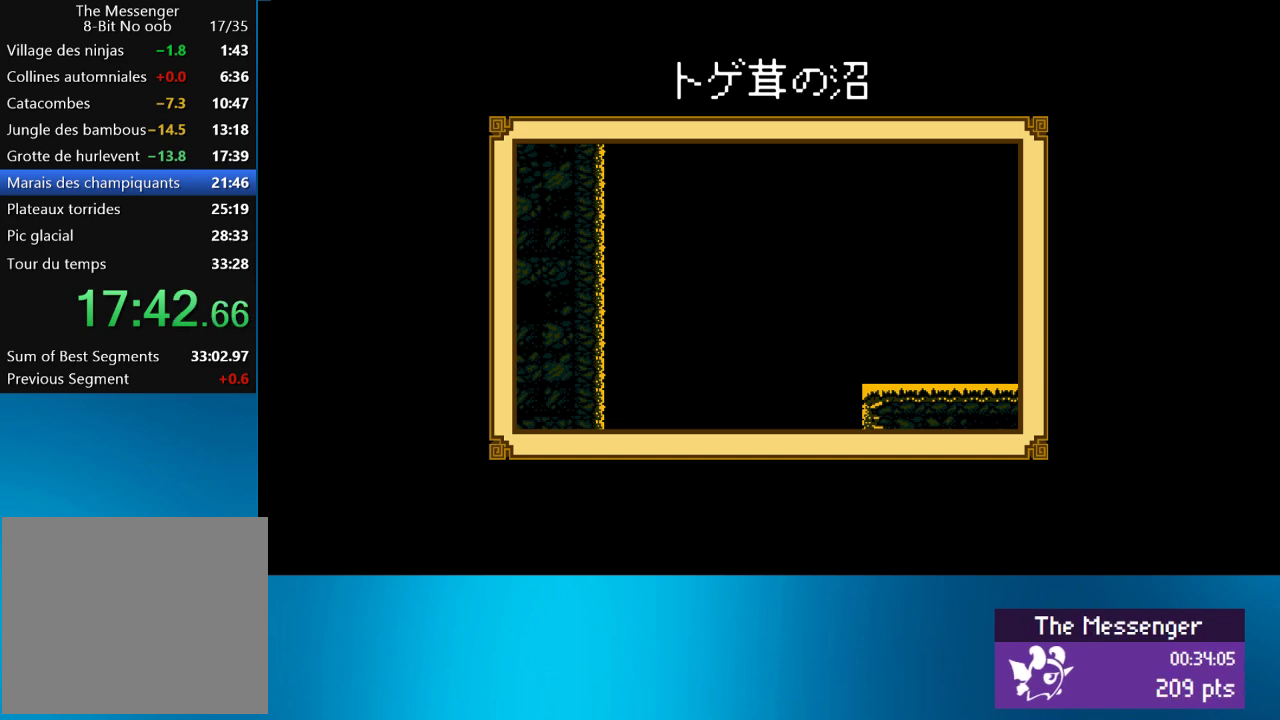
{"buttons": ["DPAD_RIGHT"], "left_stick": "center", "events": []}
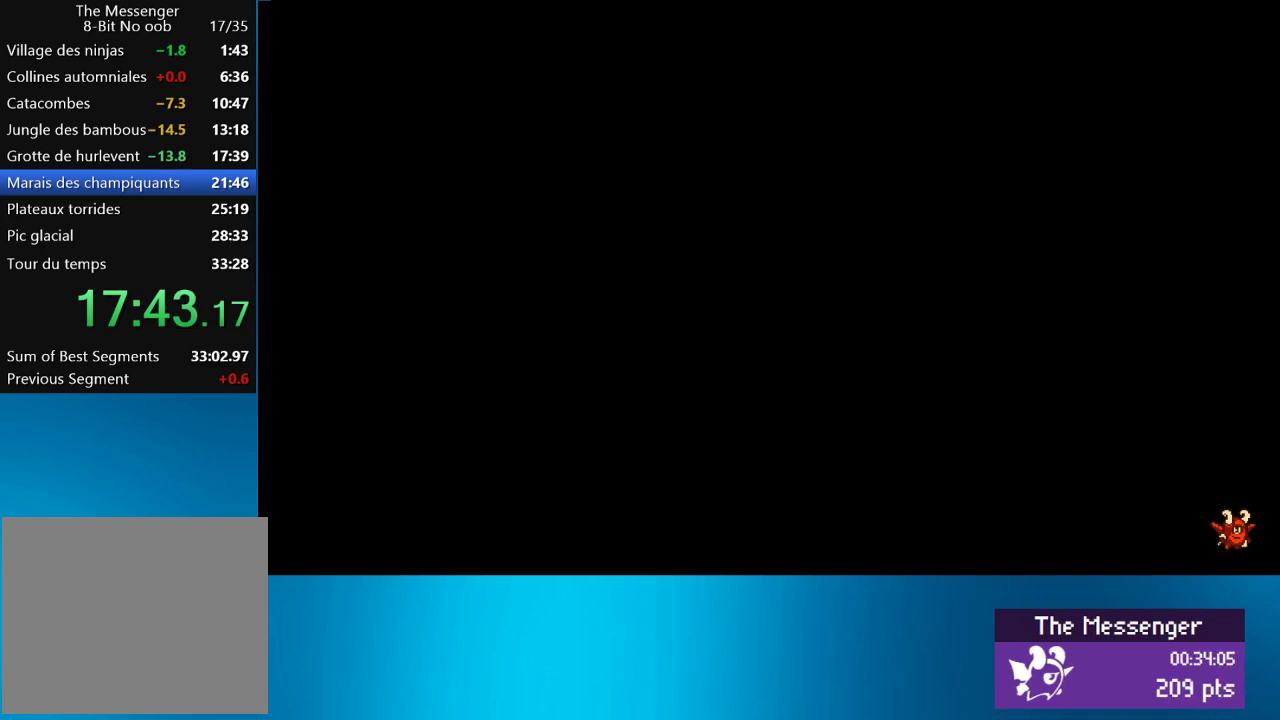
{"buttons": ["DPAD_RIGHT"], "left_stick": "center", "events": []}
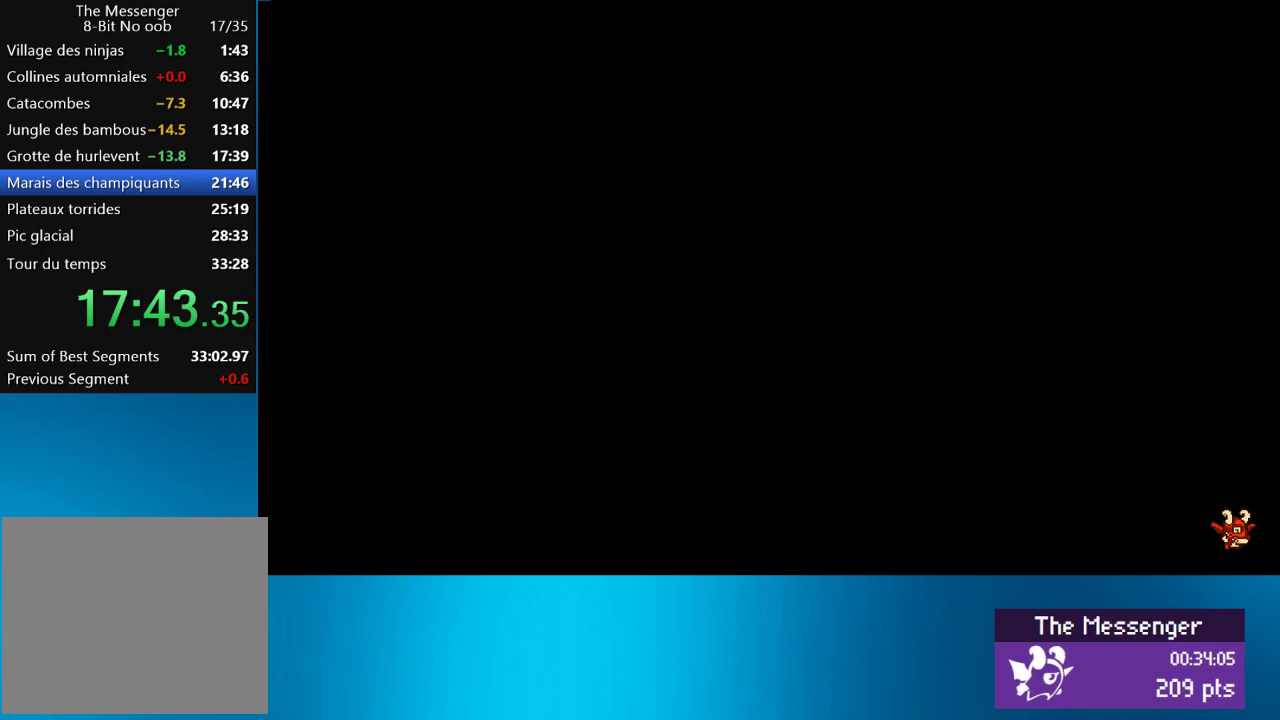
{"buttons": ["DPAD_RIGHT"], "left_stick": "center", "events": []}
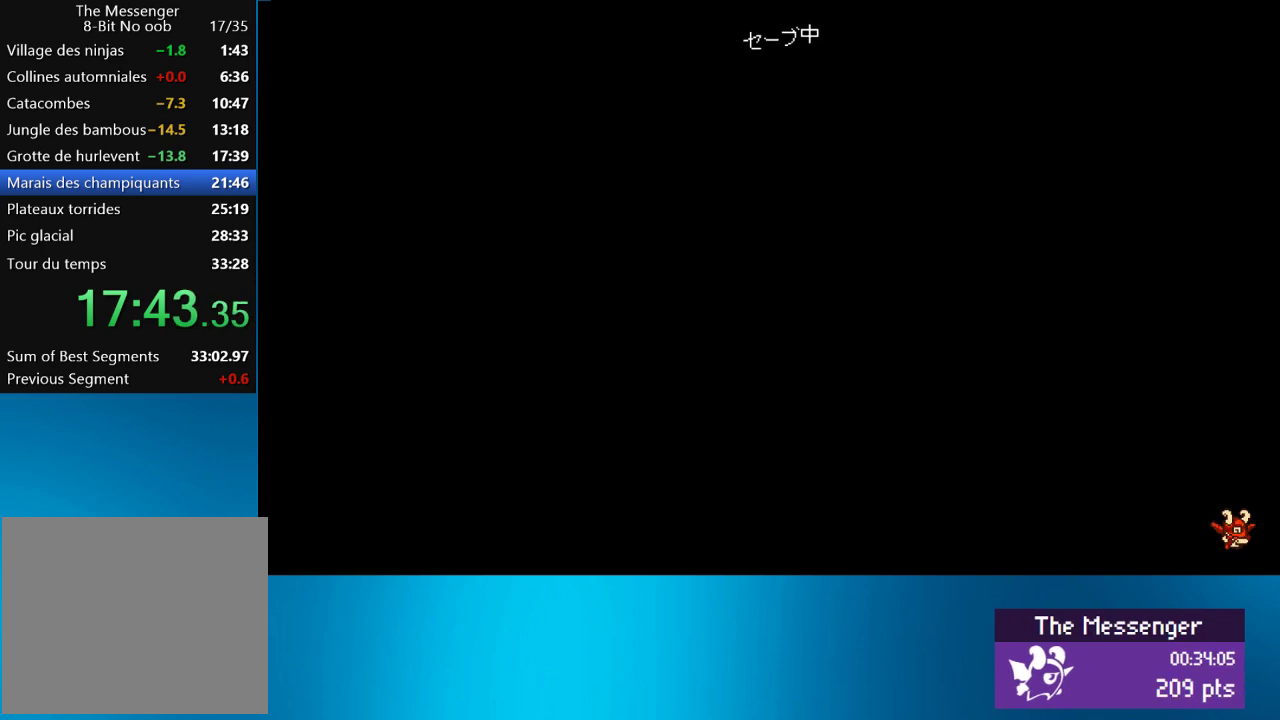
{"buttons": ["DPAD_RIGHT"], "left_stick": "center", "events": []}
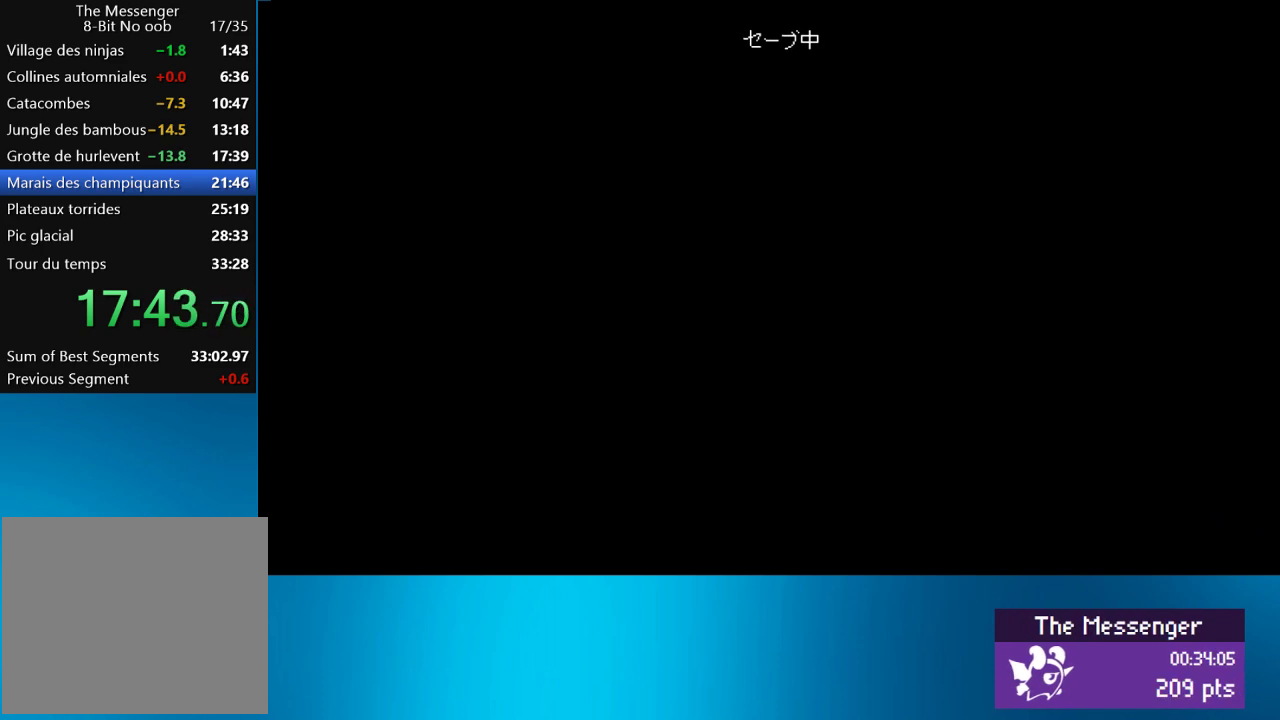
{"buttons": ["DPAD_RIGHT"], "left_stick": "center", "events": []}
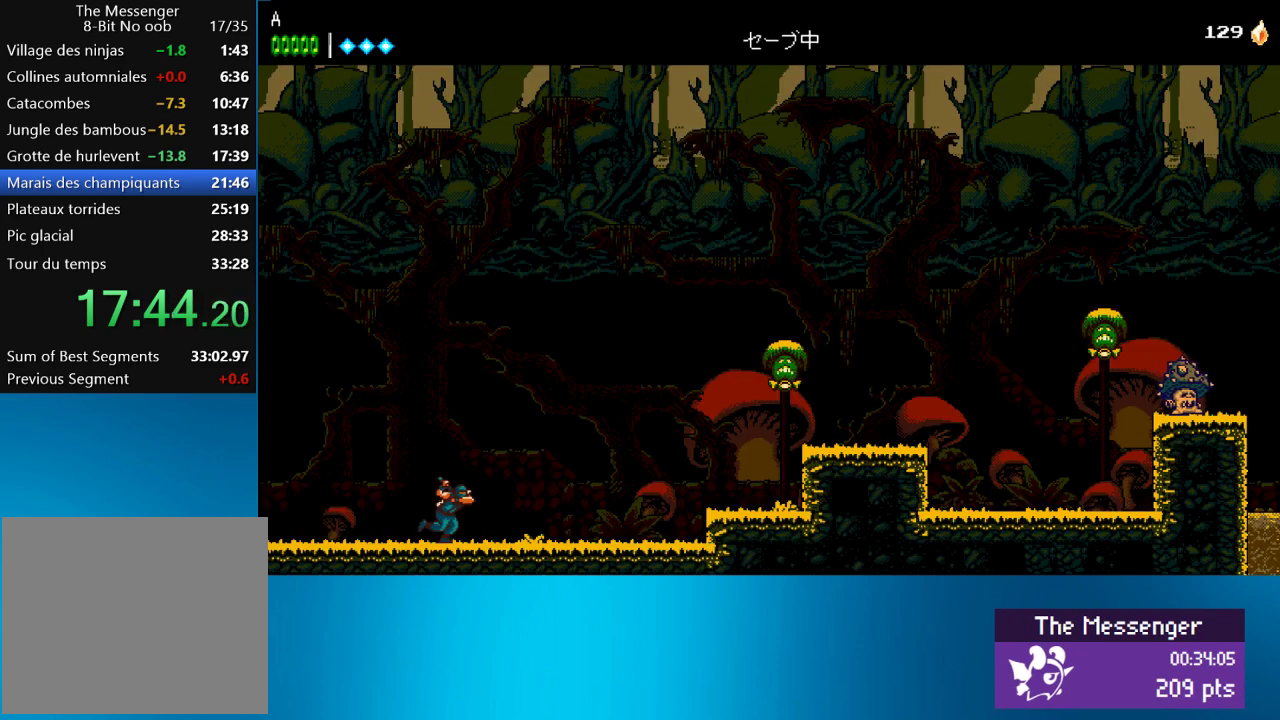
{"buttons": ["DPAD_RIGHT"], "left_stick": "center", "events": []}
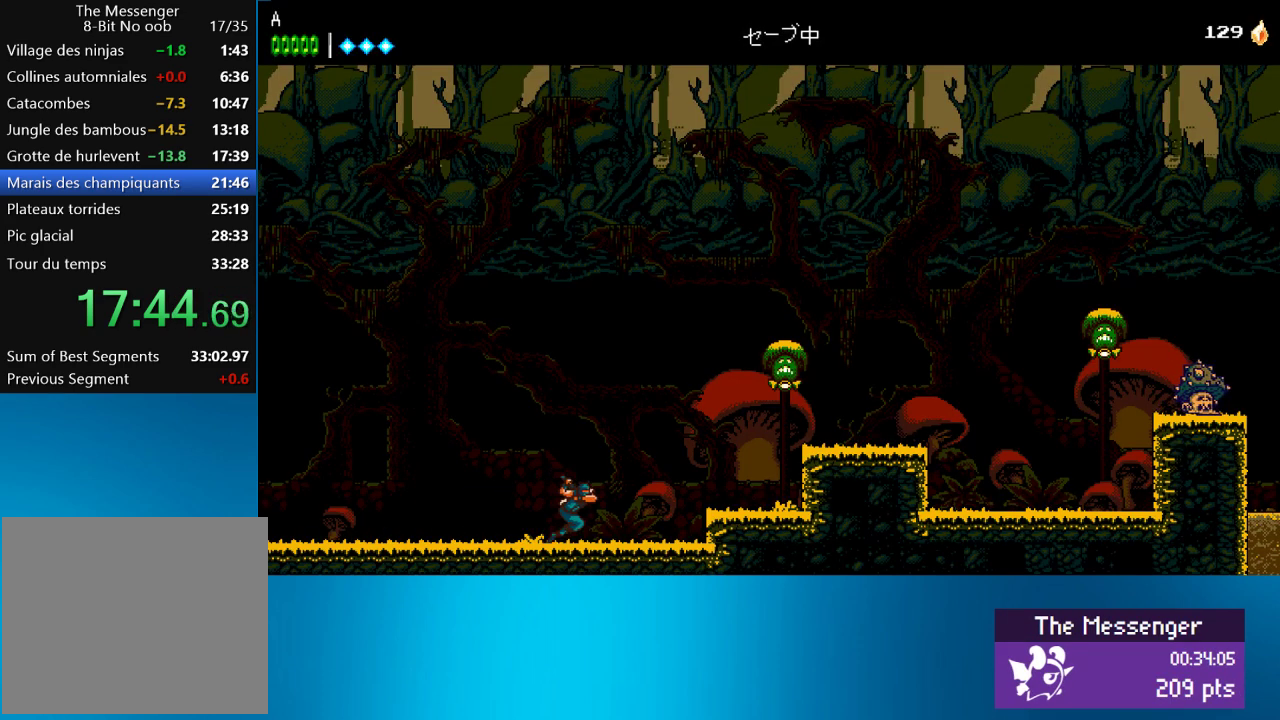
{"buttons": ["CROSS", "DPAD_RIGHT"], "left_stick": "center", "events": [[383, "CROSS", "down"]]}
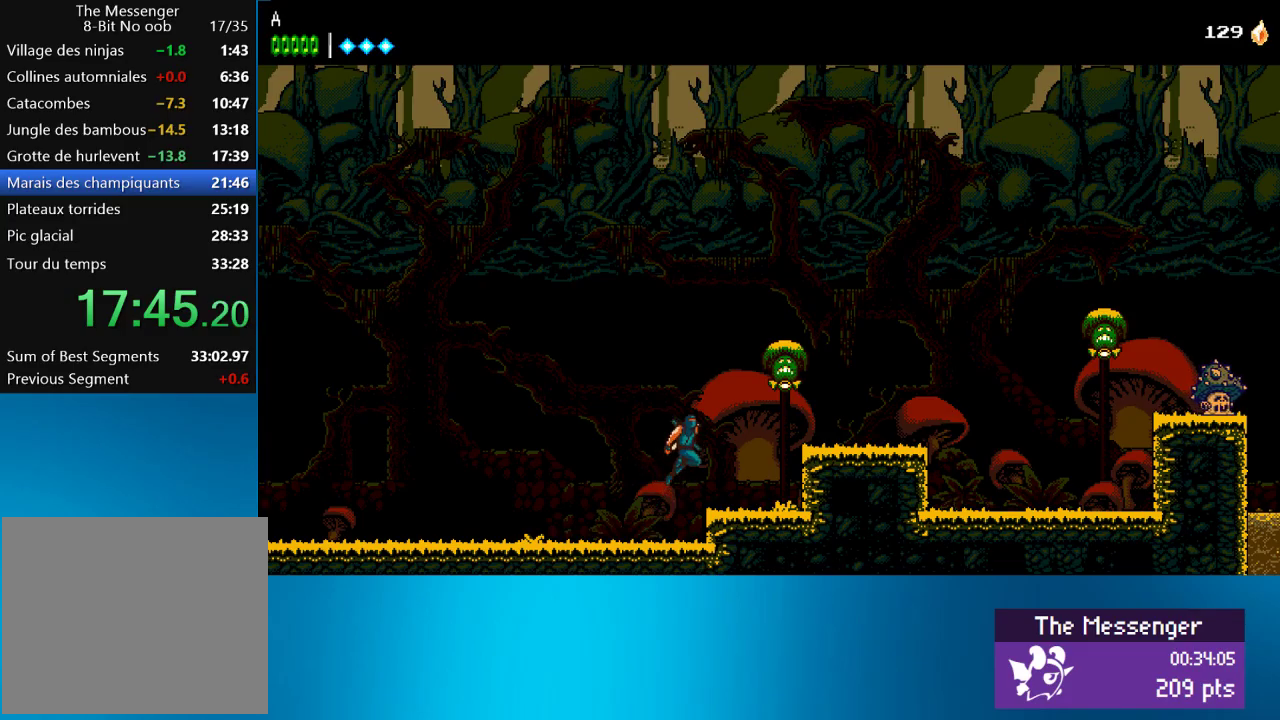
{"buttons": ["DPAD_RIGHT"], "left_stick": "center", "events": [[183, "SQUARE", "down"], [267, "CROSS", "up"], [333, "SQUARE", "up"]]}
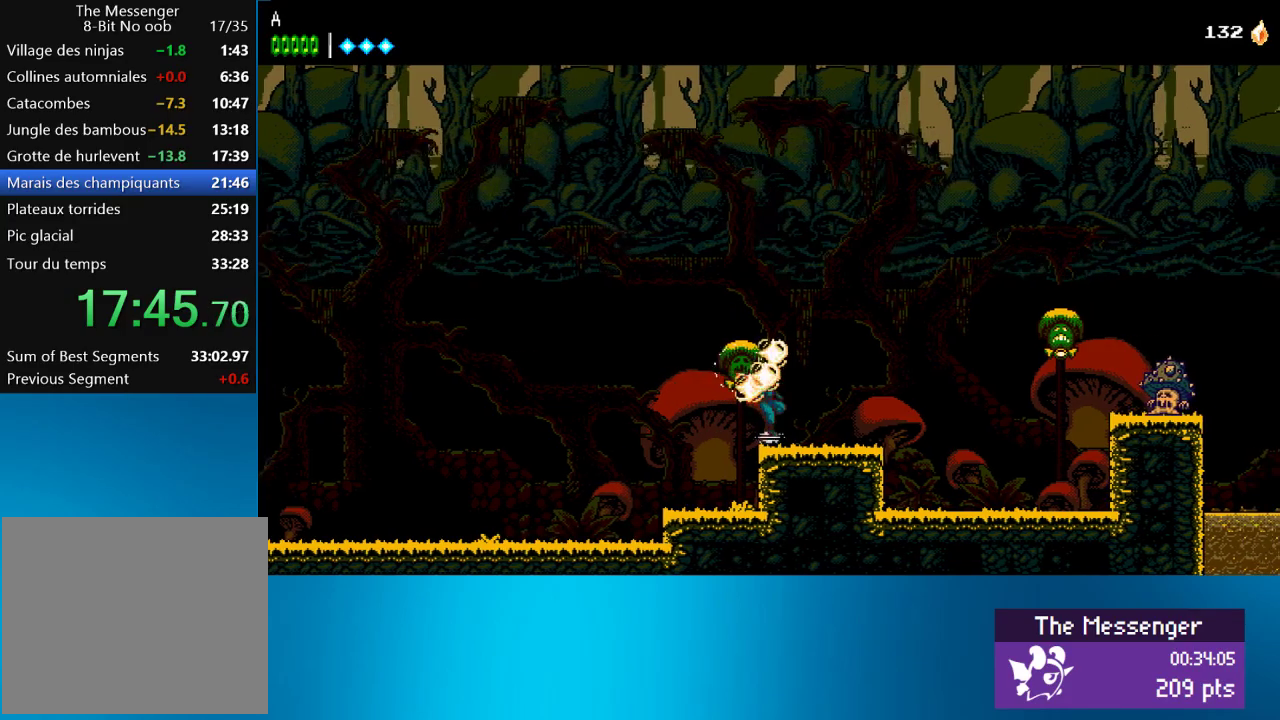
{"buttons": ["CROSS", "DPAD_RIGHT"], "left_stick": "center", "events": [[500, "CROSS", "down"]]}
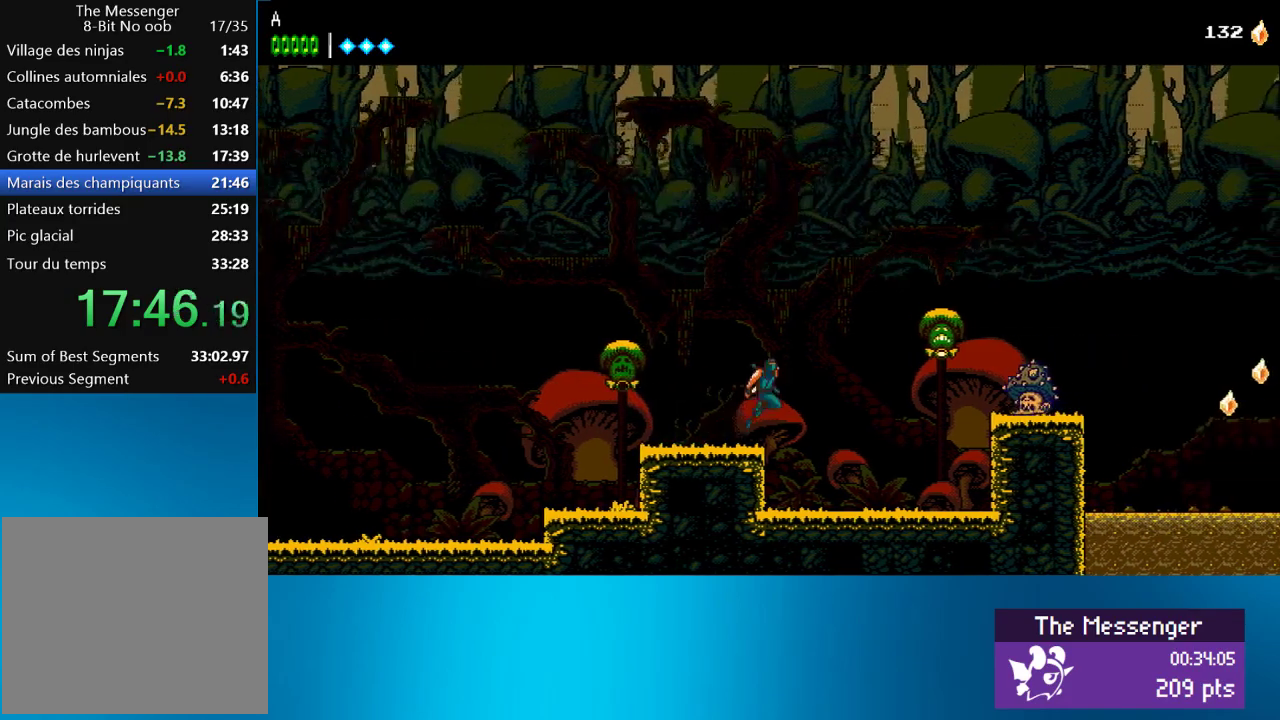
{"buttons": ["CROSS", "DPAD_RIGHT"], "left_stick": "center", "events": [[333, "CROSS", "up"], [433, "CROSS", "down"]]}
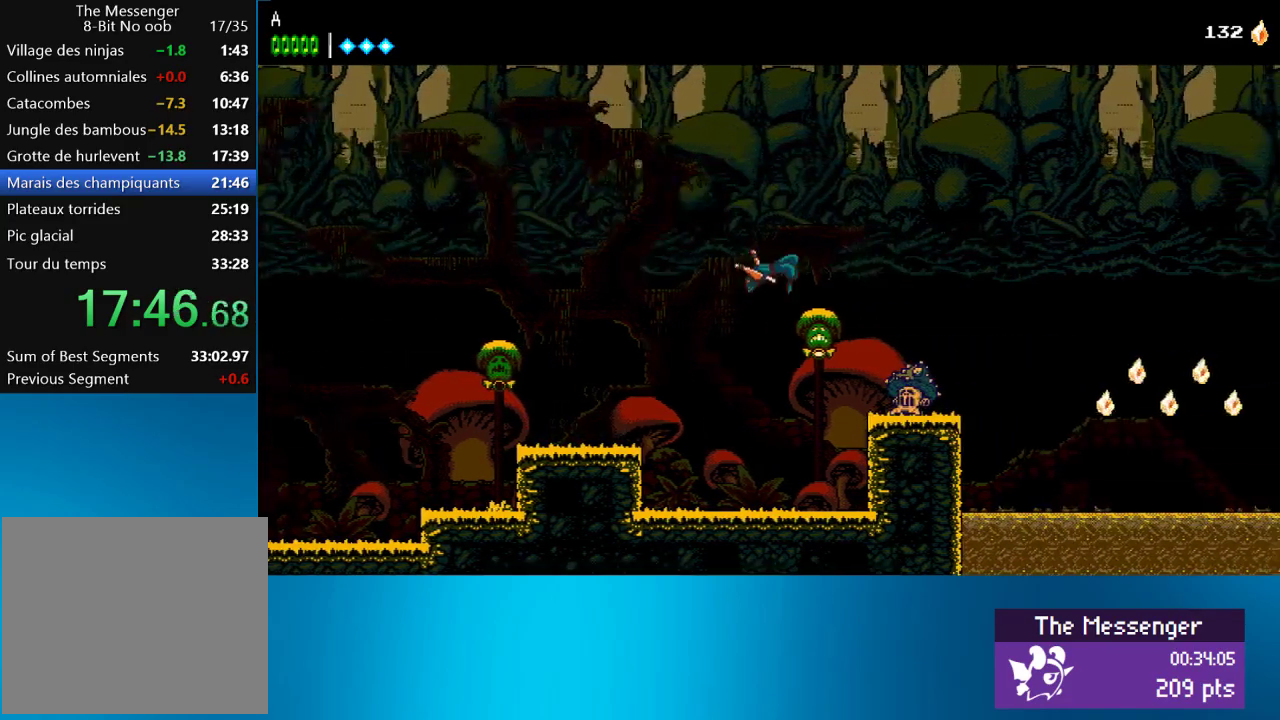
{"buttons": ["CROSS", "DPAD_RIGHT"], "left_stick": "center", "events": [[133, "SQUARE", "down"], [300, "SQUARE", "up"]]}
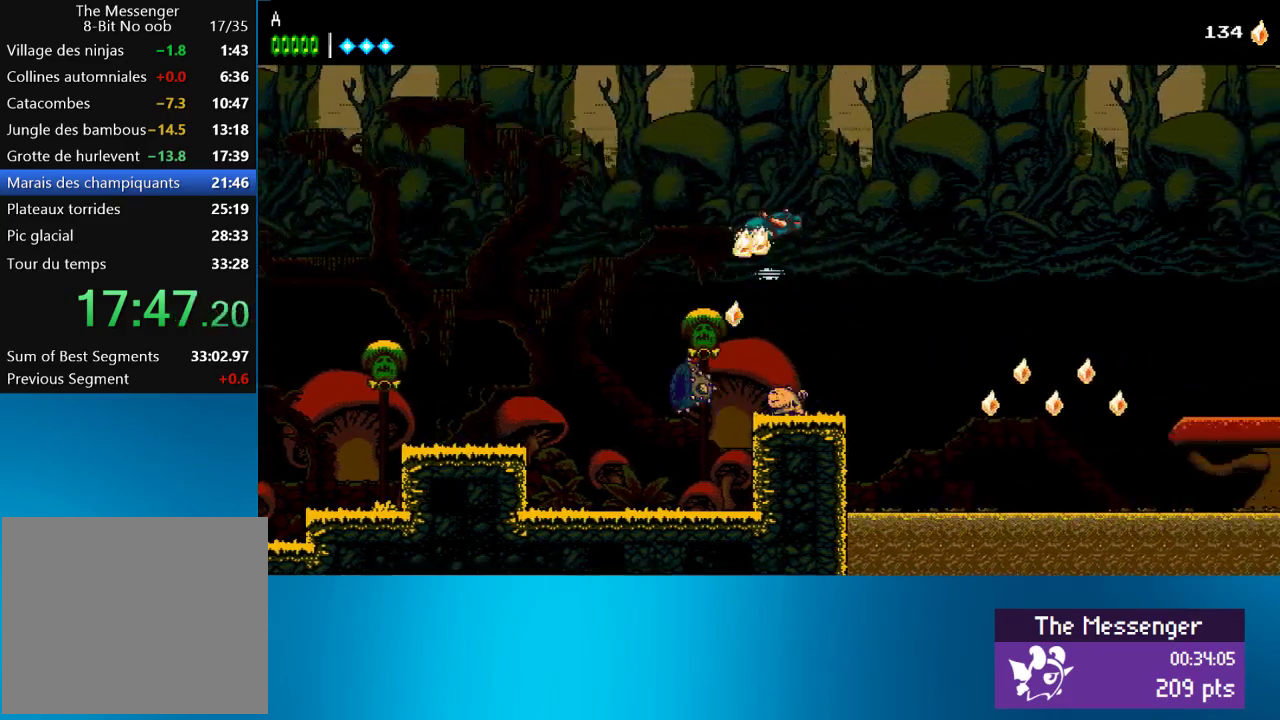
{"buttons": ["CROSS", "DPAD_RIGHT"], "left_stick": "center", "events": []}
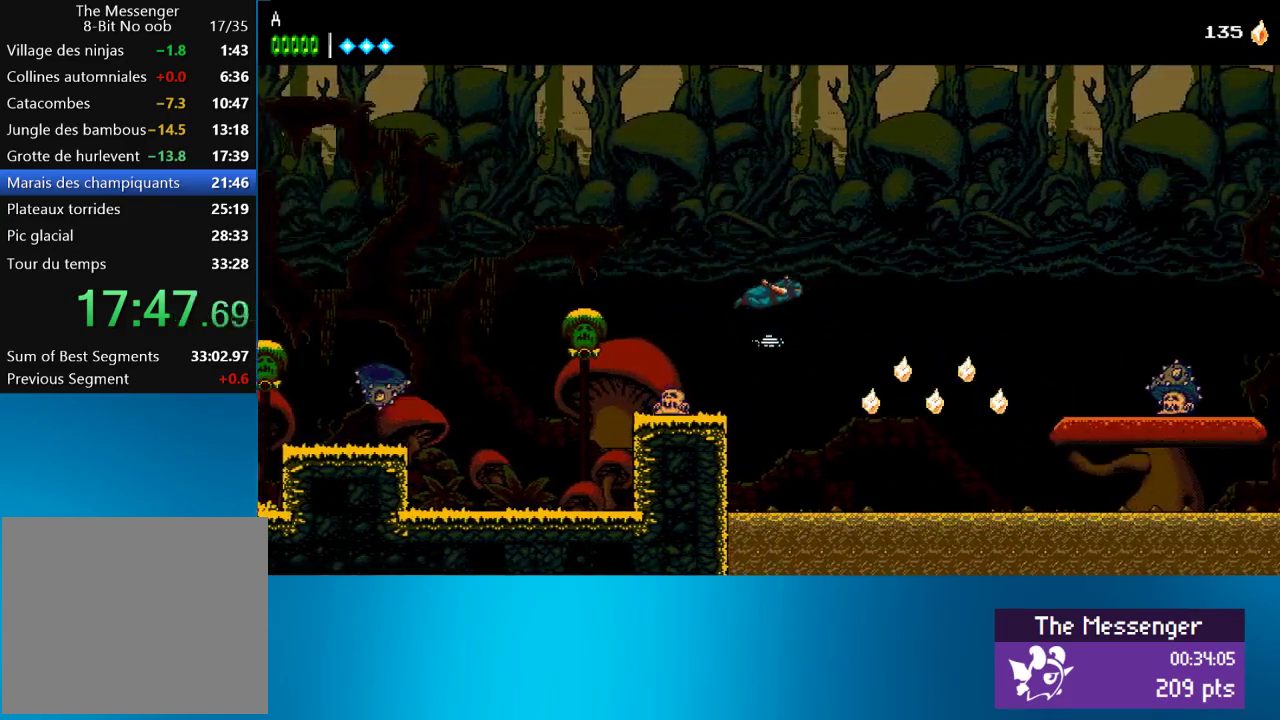
{"buttons": ["CROSS", "DPAD_RIGHT"], "left_stick": "center", "events": []}
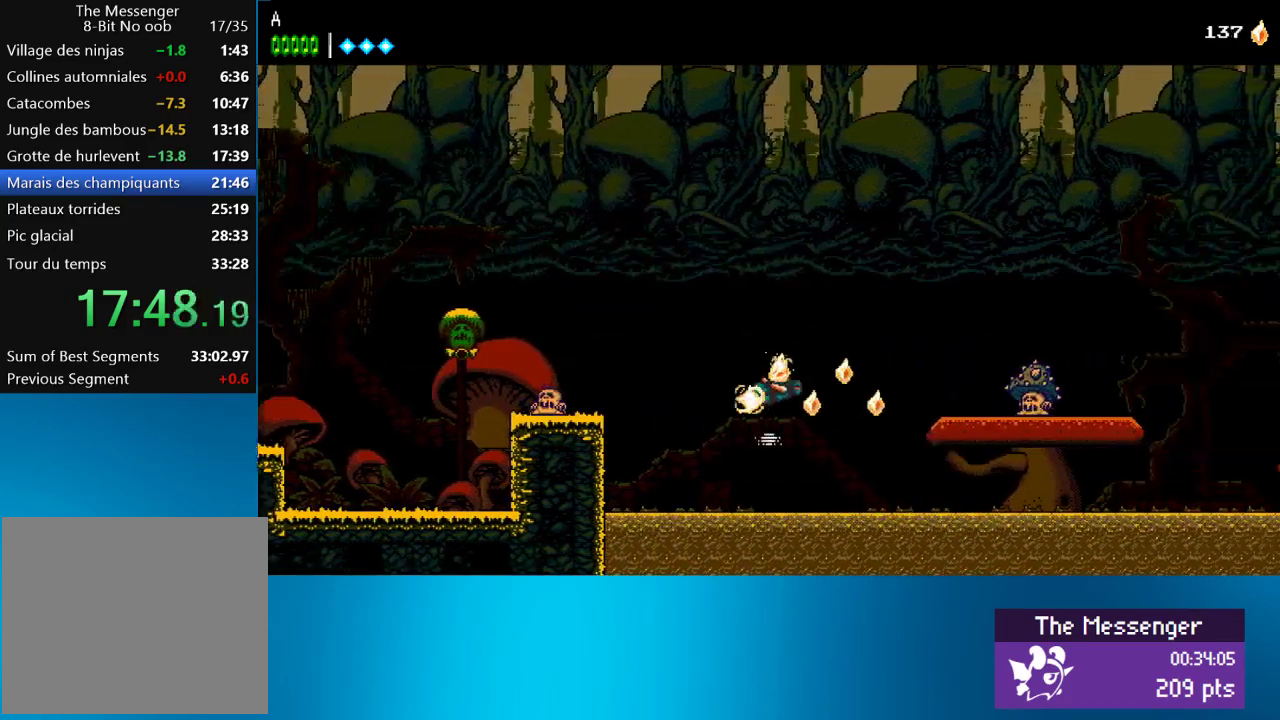
{"buttons": ["DPAD_RIGHT"], "left_stick": "center", "events": [[33, "CROSS", "up"], [167, "CROSS", "down"], [500, "CROSS", "up"]]}